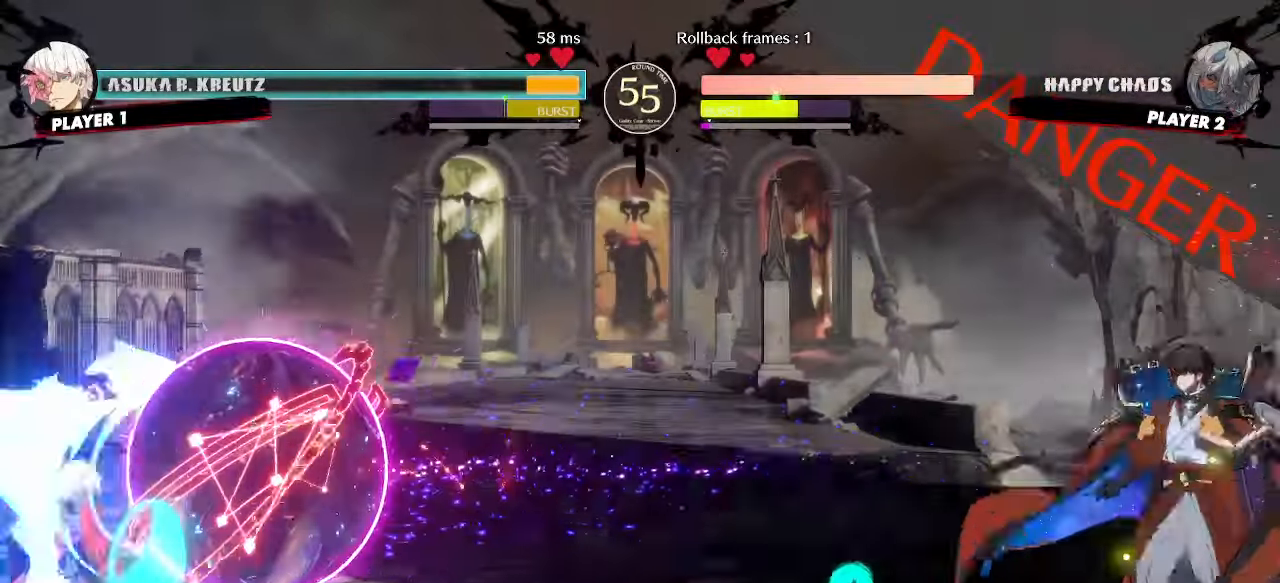
Gameplay with a controller (arcade stick); each line is a JSON object with the inputs held at the frame after it. "events" lists button and stick changes between this image and that frame as [ms after this image, input, new state], when the widget could be followed in between. Not read: HS L3 R3 other_buttons.
{"buttons": ["DPAD_DOWN", "DPAD_LEFT"], "events": []}
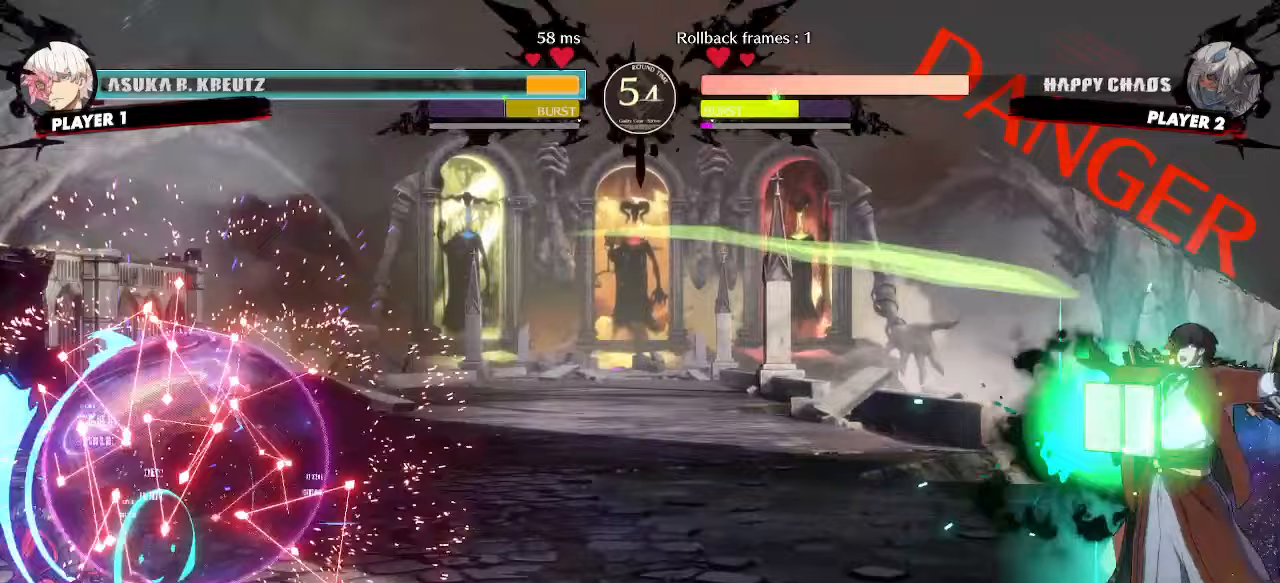
{"buttons": [], "events": [[250, "DPAD_DOWN", "up"], [250, "DPAD_LEFT", "up"], [350, "DPAD_DOWN", "down"], [433, "DPAD_DOWN", "up"]]}
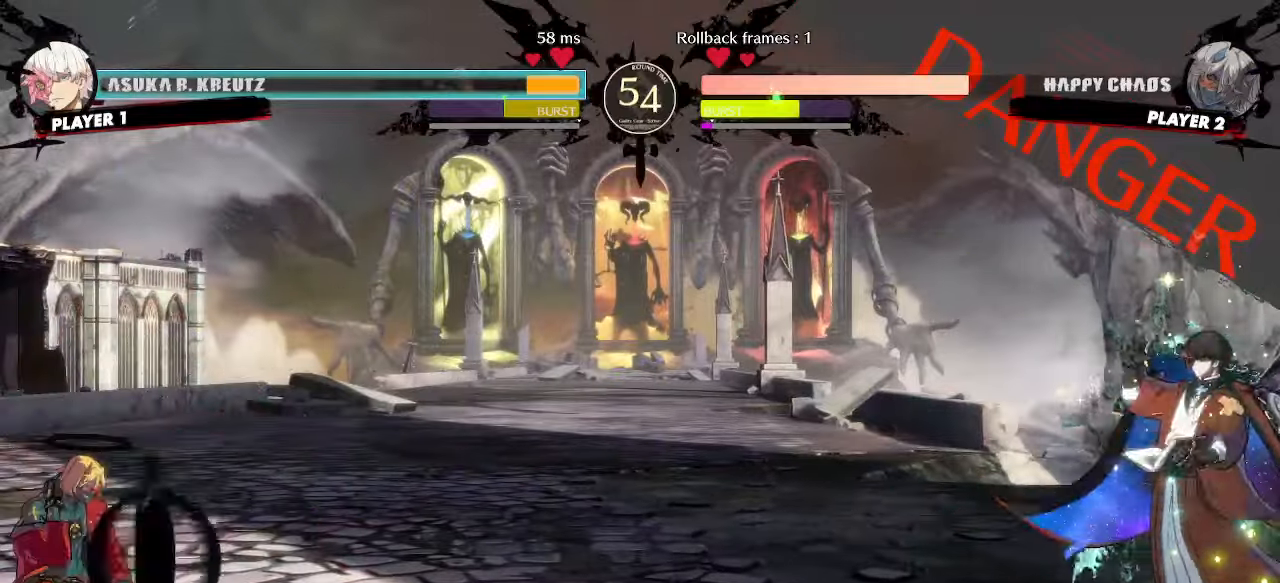
{"buttons": ["DPAD_DOWN", "S"], "events": [[17, "DPAD_DOWN", "down"], [100, "DPAD_DOWN", "up"], [283, "DPAD_DOWN", "down"], [350, "DPAD_LEFT", "down"], [383, "DPAD_DOWN", "up"], [433, "S", "down"], [450, "DPAD_LEFT", "up"], [483, "DPAD_DOWN", "down"]]}
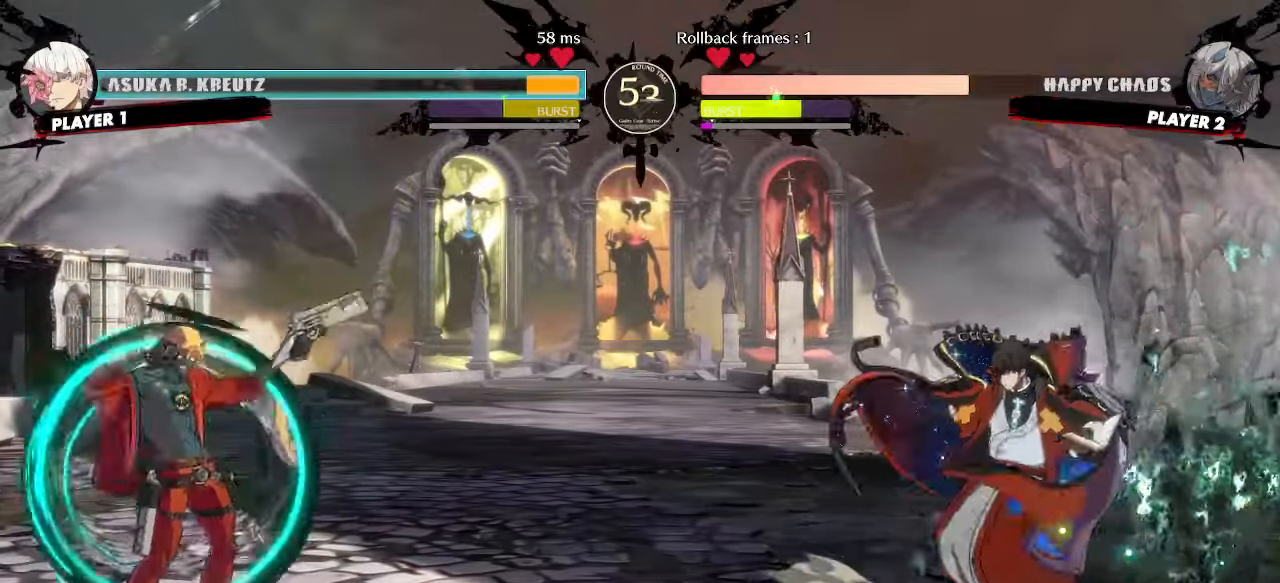
{"buttons": [], "events": [[17, "S", "up"], [233, "DPAD_DOWN", "up"], [317, "DPAD_DOWN", "down"], [383, "DPAD_DOWN", "up"]]}
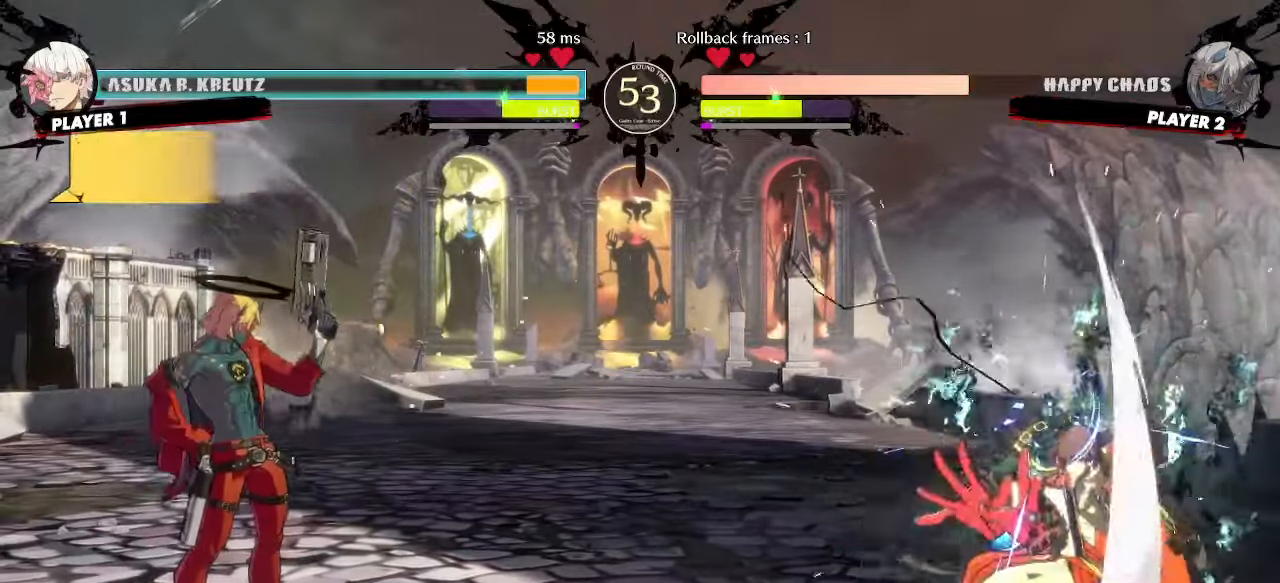
{"buttons": ["DPAD_LEFT"], "events": [[383, "DPAD_LEFT", "down"]]}
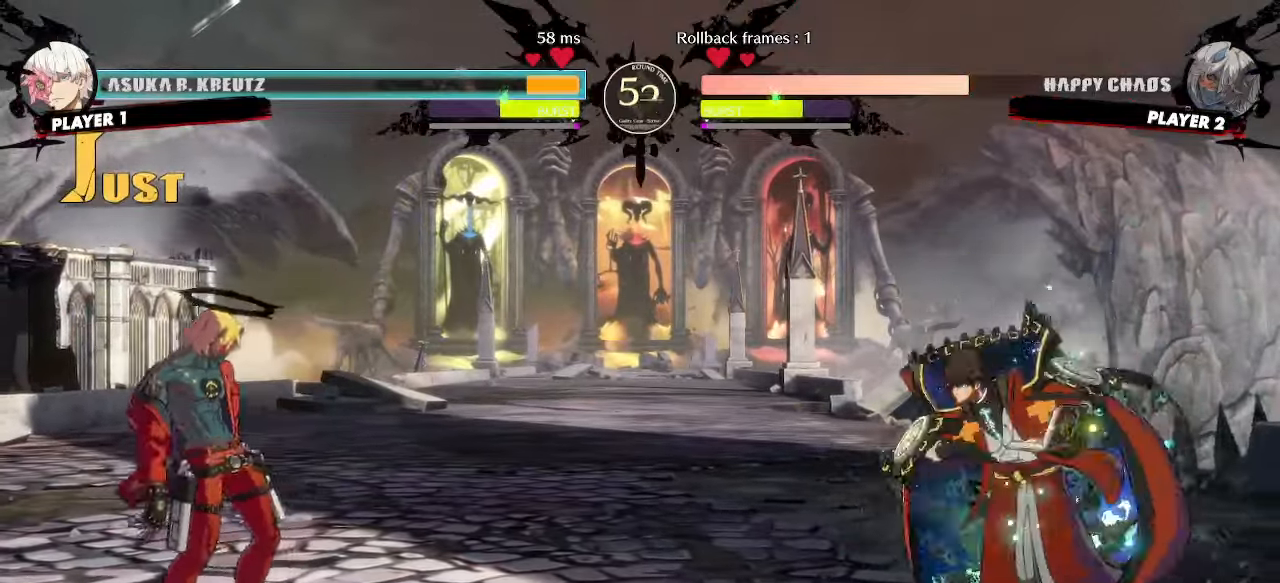
{"buttons": [], "events": [[133, "DPAD_LEFT", "up"], [350, "DPAD_DOWN", "down"], [400, "DPAD_LEFT", "down"], [433, "DPAD_DOWN", "up"], [483, "DPAD_LEFT", "up"]]}
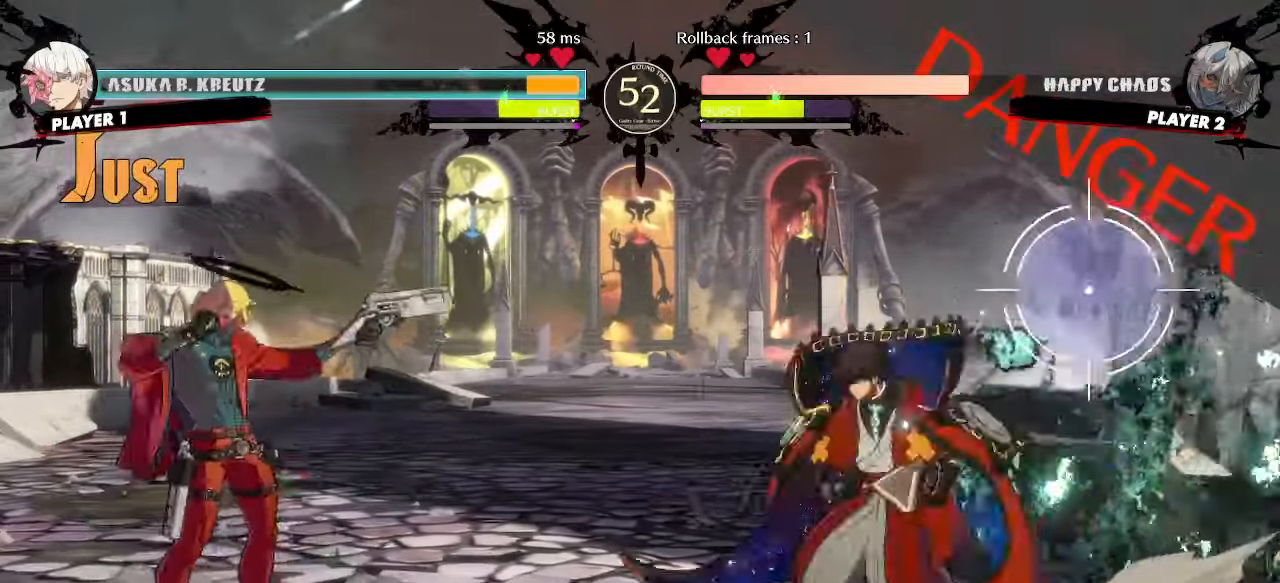
{"buttons": [], "events": [[17, "DPAD_DOWN", "down"], [267, "DPAD_DOWN", "up"], [350, "DPAD_DOWN", "down"], [400, "DPAD_DOWN", "up"]]}
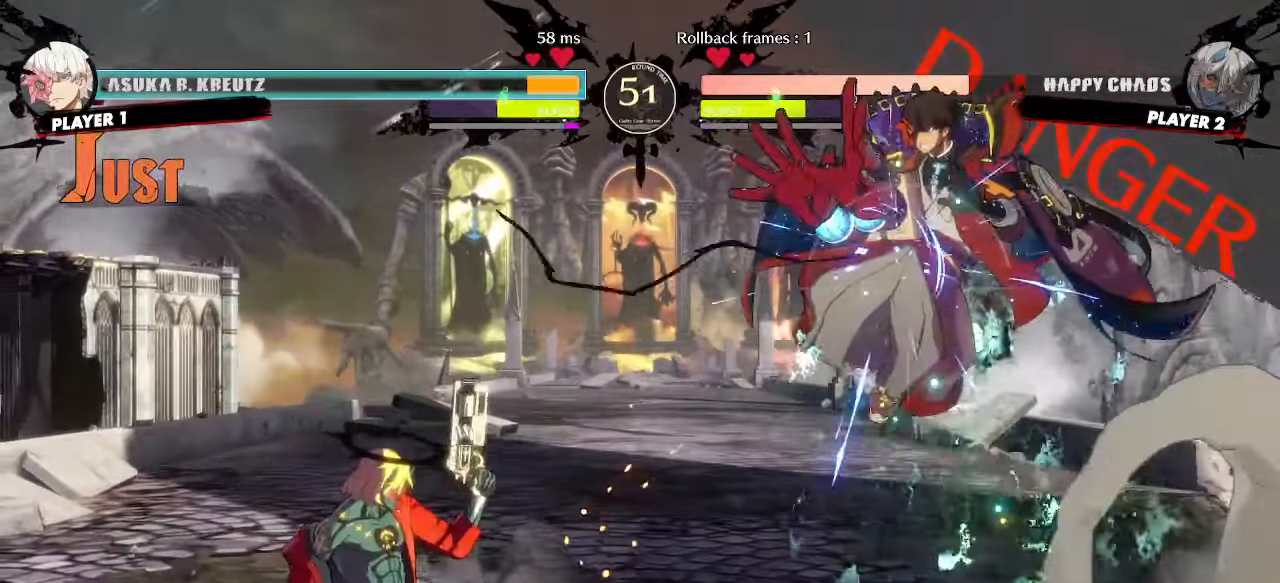
{"buttons": ["DPAD_DOWN"], "events": [[100, "DPAD_DOWN", "down"], [167, "DPAD_LEFT", "down"], [200, "DPAD_DOWN", "up"], [267, "DPAD_LEFT", "up"], [300, "DPAD_DOWN", "down"]]}
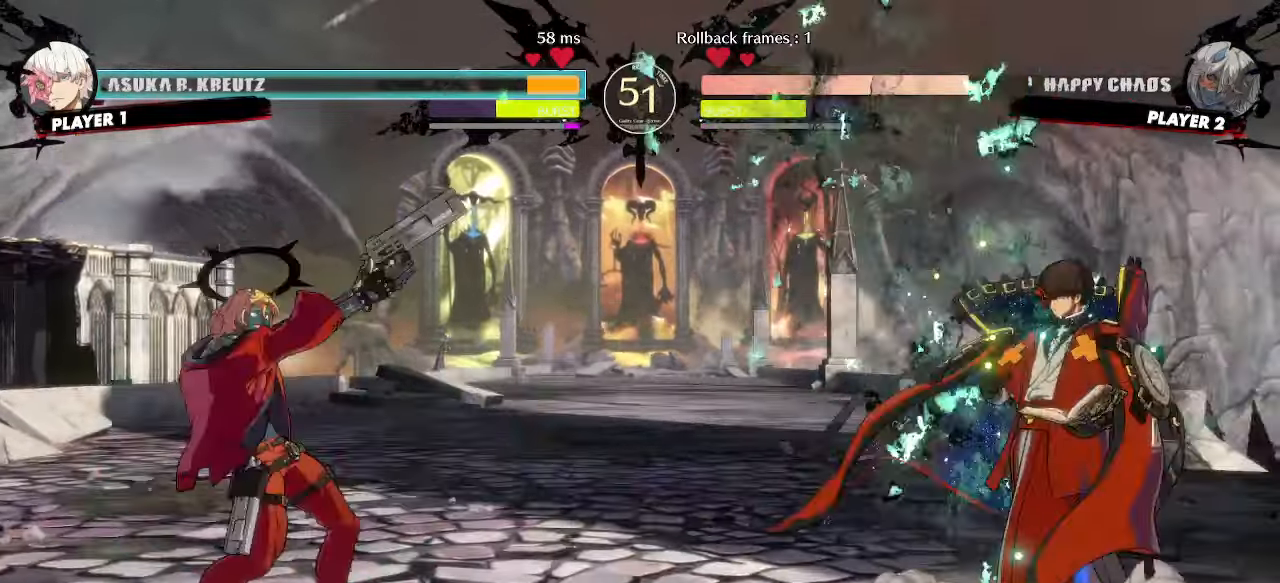
{"buttons": [], "events": [[50, "DPAD_DOWN", "up"], [117, "DPAD_DOWN", "down"], [200, "DPAD_DOWN", "up"]]}
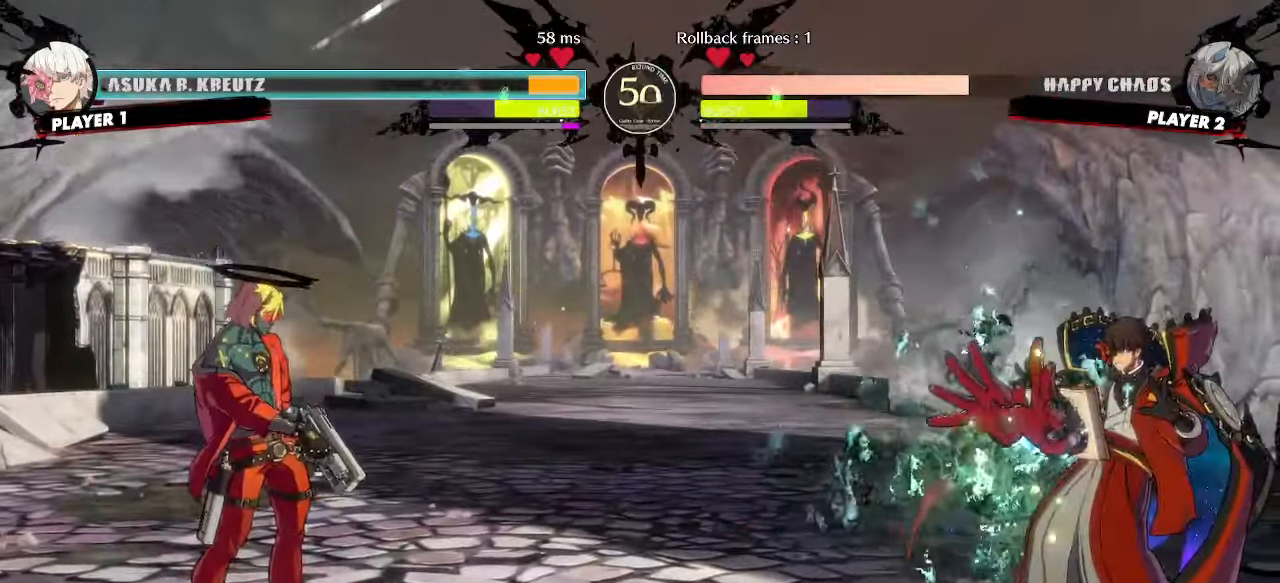
{"buttons": ["DPAD_DOWN", "DPAD_LEFT"], "events": [[50, "DPAD_LEFT", "down"], [283, "DPAD_LEFT", "up"], [433, "DPAD_DOWN", "down"], [483, "DPAD_LEFT", "down"]]}
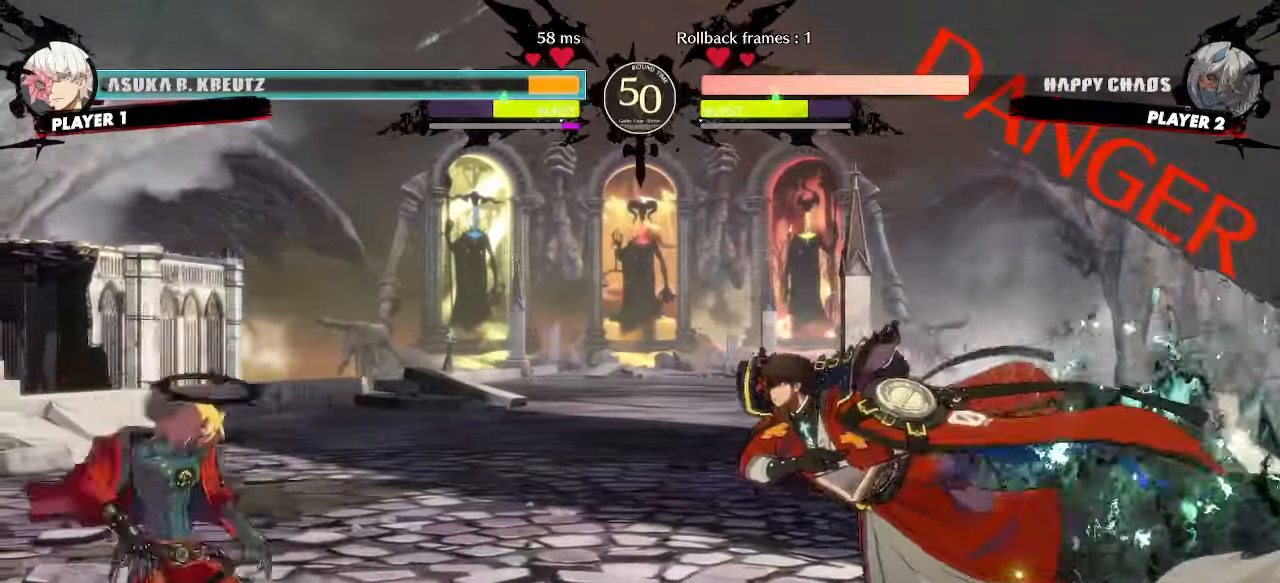
{"buttons": [], "events": [[17, "DPAD_DOWN", "up"], [83, "DPAD_LEFT", "up"], [117, "DPAD_DOWN", "down"], [333, "DPAD_LEFT", "down"], [350, "DPAD_DOWN", "up"], [400, "DPAD_LEFT", "up"]]}
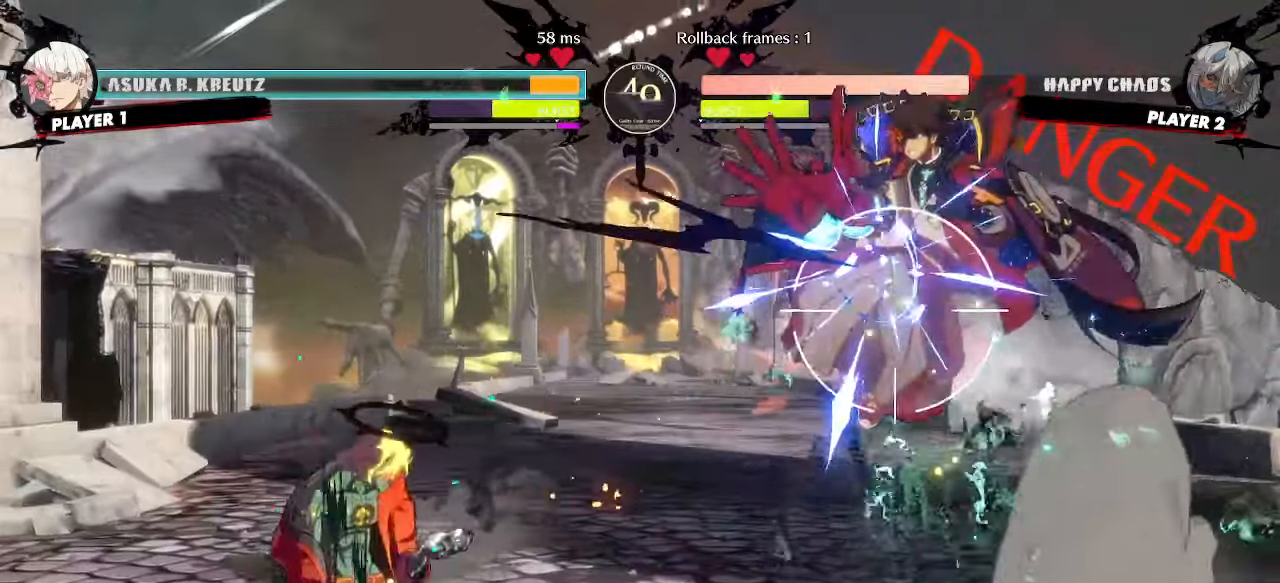
{"buttons": ["DPAD_LEFT"], "events": [[367, "DPAD_LEFT", "down"]]}
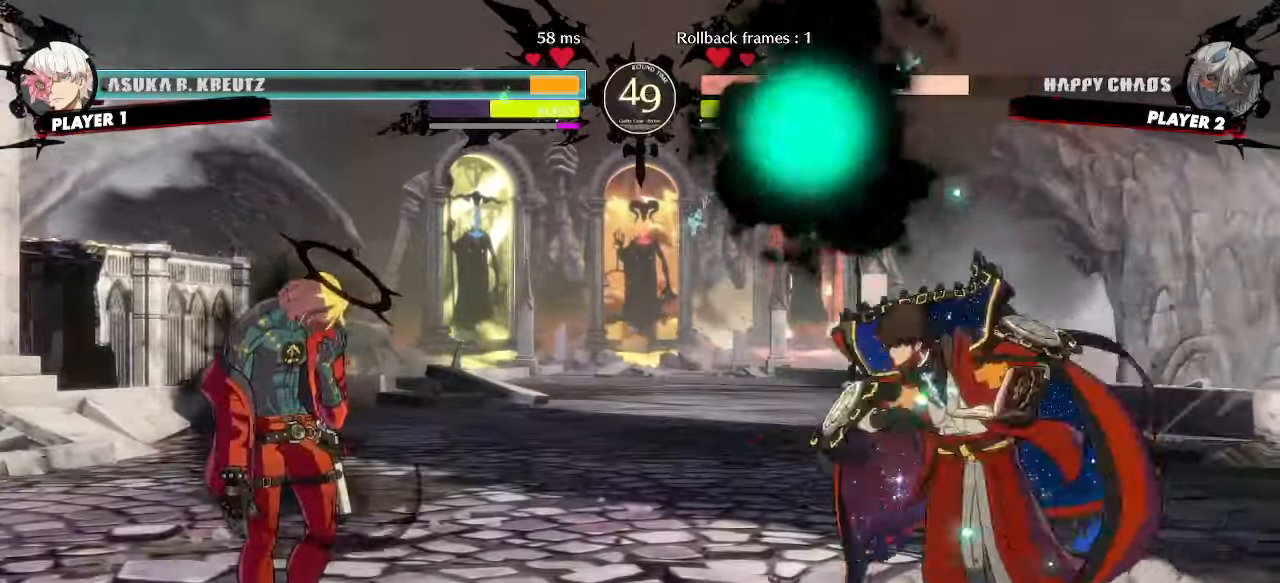
{"buttons": [], "events": [[500, "DPAD_LEFT", "up"]]}
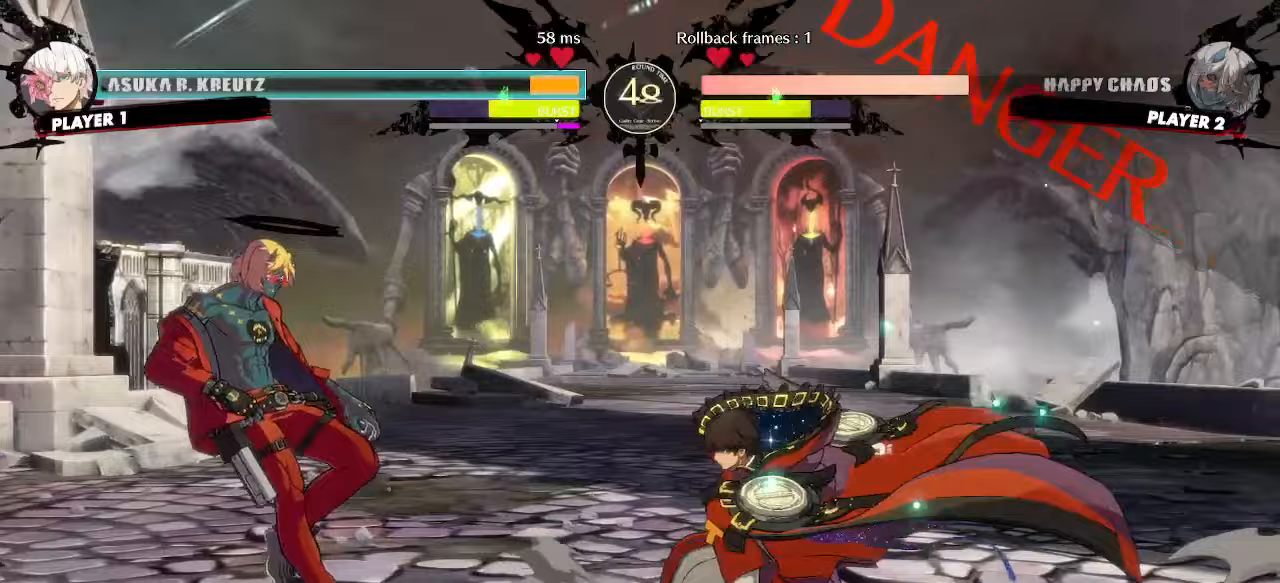
{"buttons": ["DPAD_LEFT"], "events": [[33, "DPAD_DOWN", "down"], [100, "DPAD_RIGHT", "down"], [117, "DPAD_DOWN", "up"], [183, "DPAD_RIGHT", "up"], [383, "DPAD_LEFT", "down"]]}
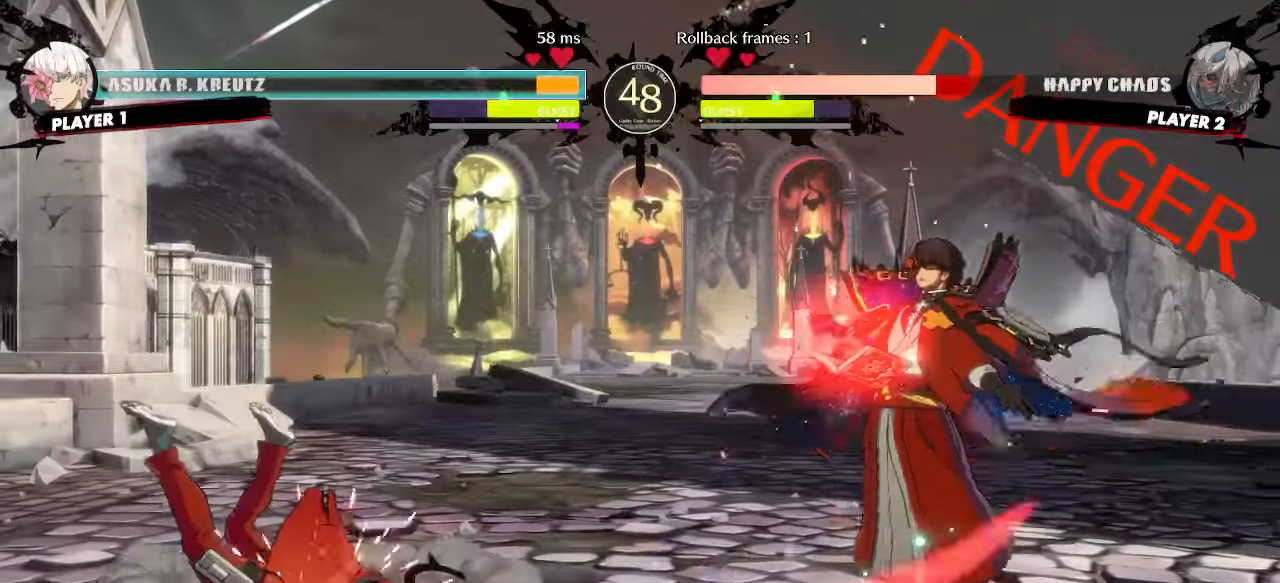
{"buttons": ["DPAD_LEFT"], "events": [[100, "DPAD_LEFT", "up"], [267, "DPAD_LEFT", "down"]]}
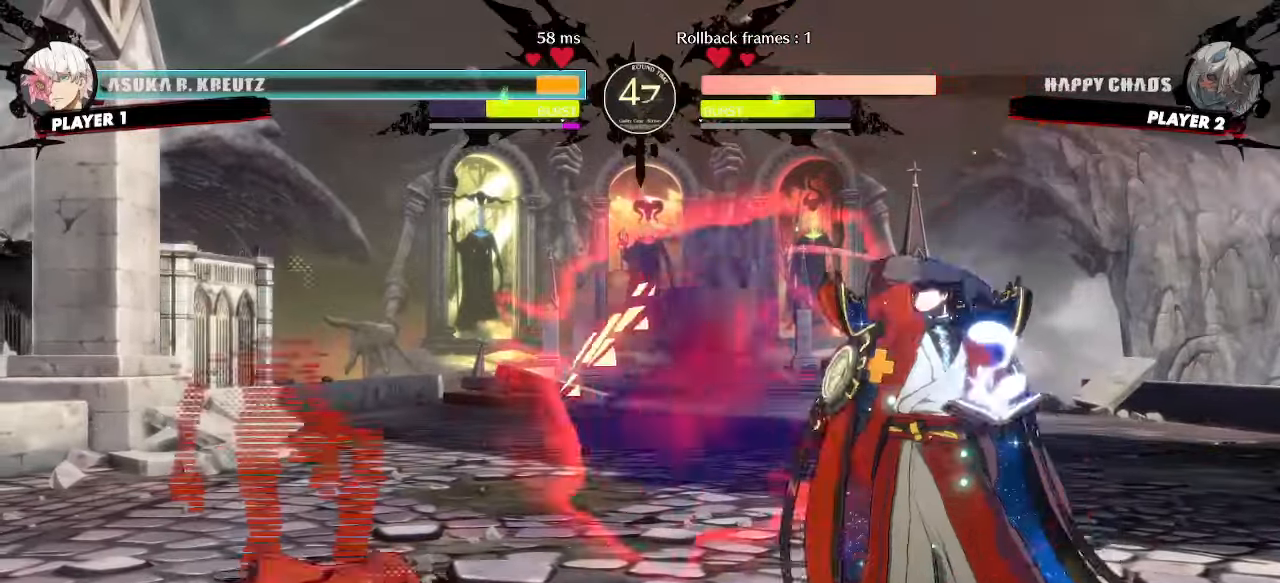
{"buttons": ["DPAD_DOWN", "DPAD_LEFT"], "events": [[117, "DPAD_DOWN", "down"]]}
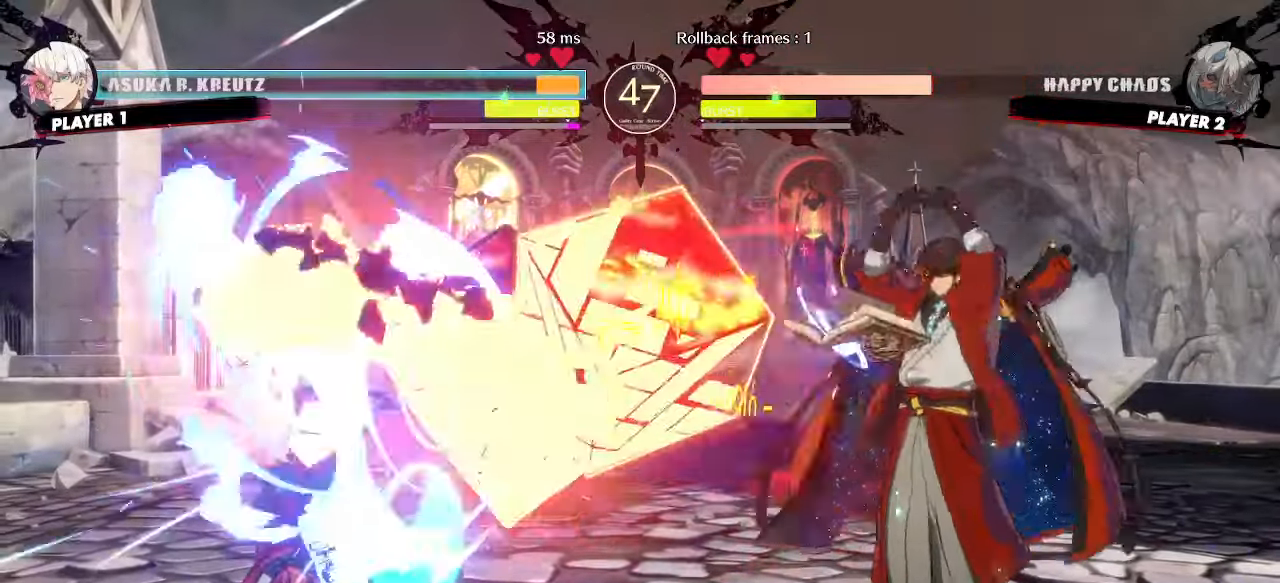
{"buttons": ["DPAD_DOWN", "DPAD_LEFT"], "events": []}
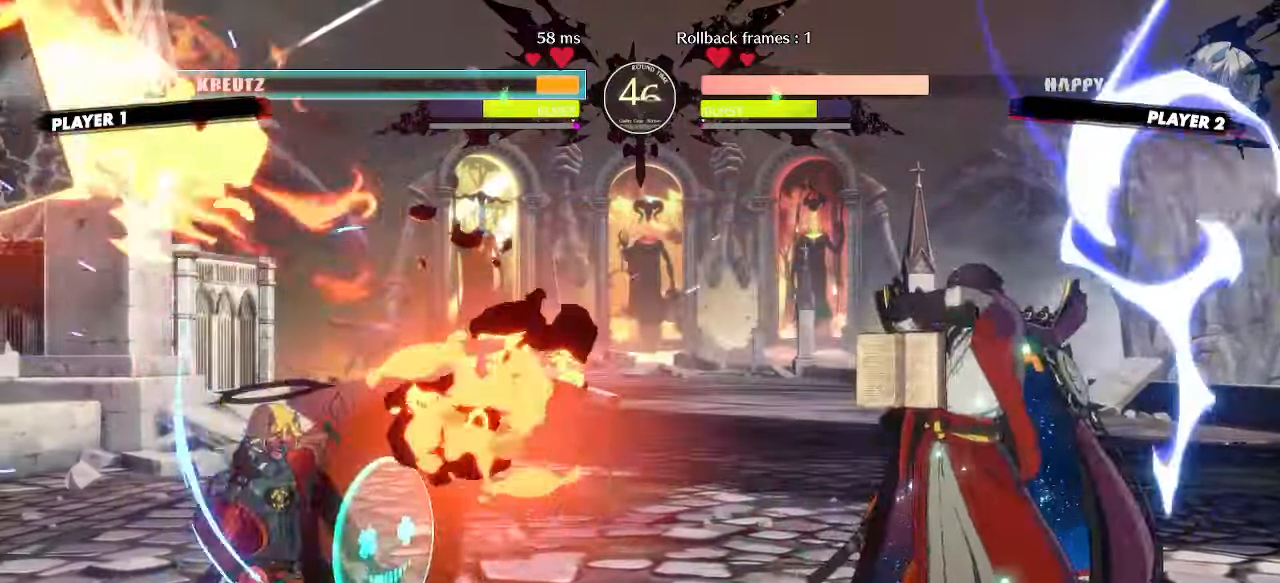
{"buttons": ["DPAD_UP", "DPAD_LEFT"], "events": [[283, "DPAD_DOWN", "up"], [450, "DPAD_UP", "down"]]}
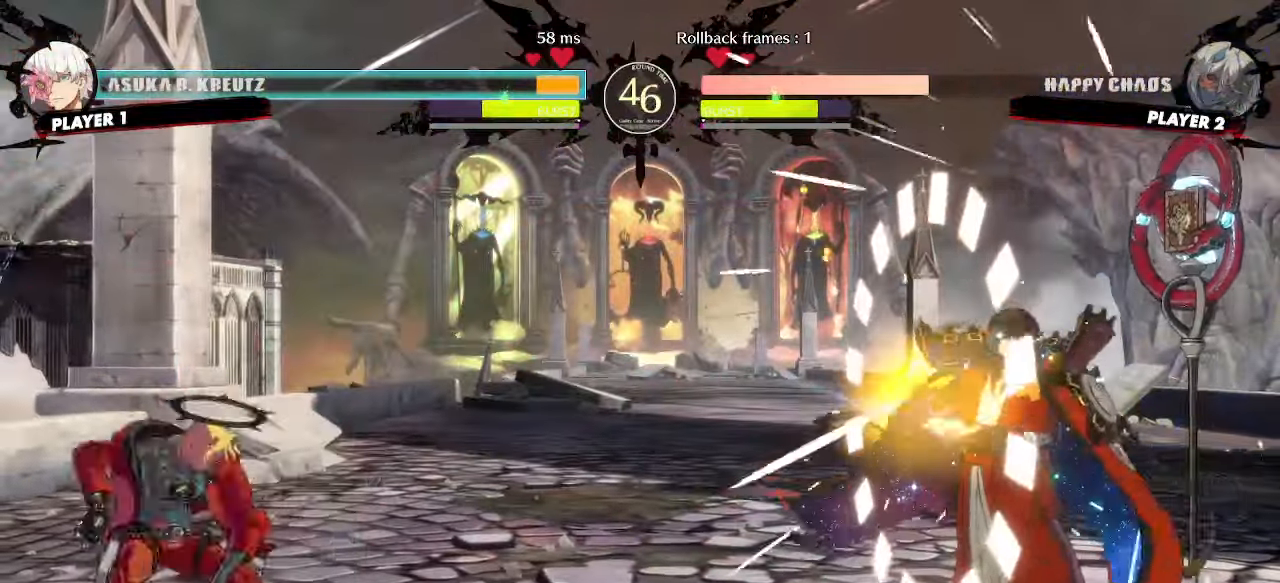
{"buttons": ["DPAD_LEFT"], "events": [[133, "DPAD_UP", "up"]]}
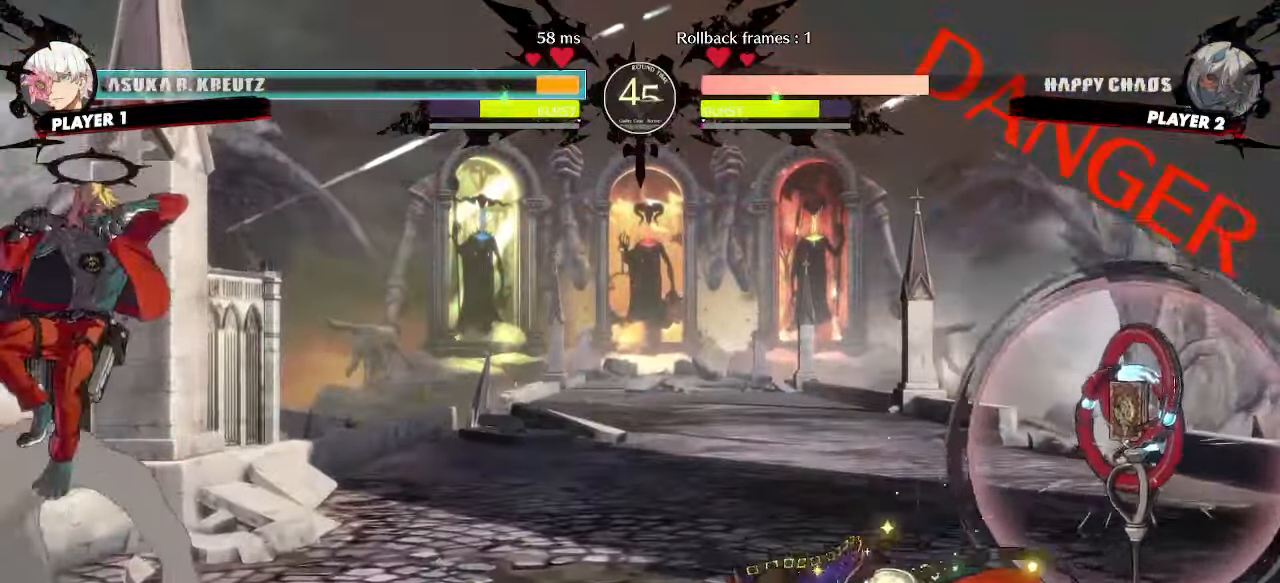
{"buttons": ["DPAD_RIGHT"], "events": [[150, "DPAD_LEFT", "up"], [267, "DPAD_RIGHT", "down"]]}
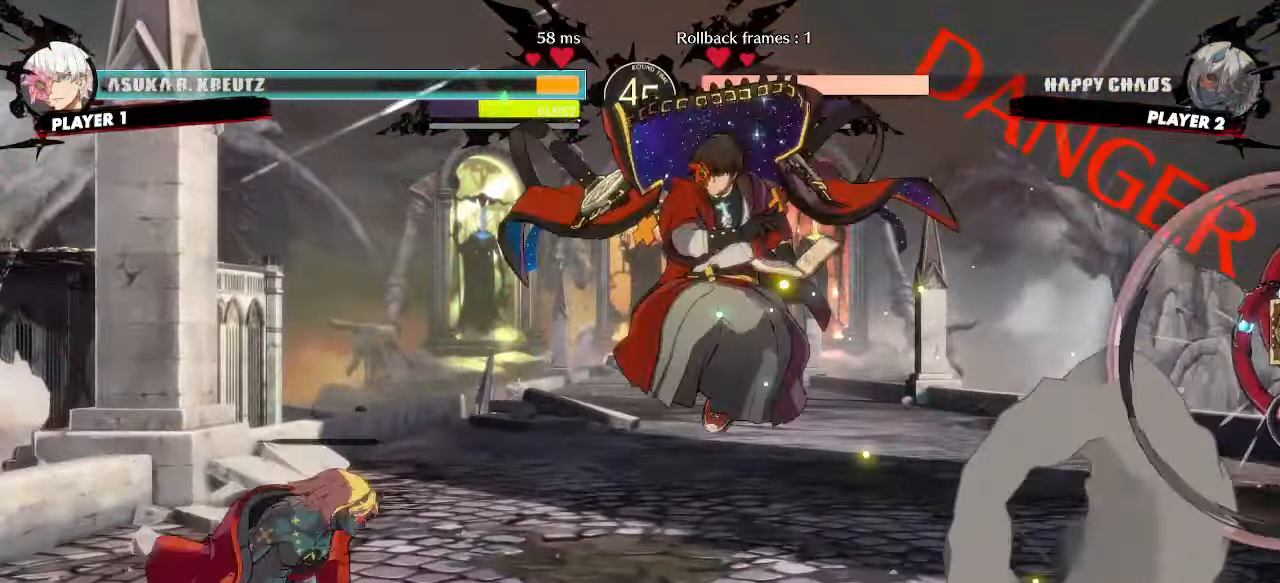
{"buttons": ["DPAD_DOWN"], "events": [[50, "DPAD_DOWN", "down"], [67, "DPAD_RIGHT", "up"]]}
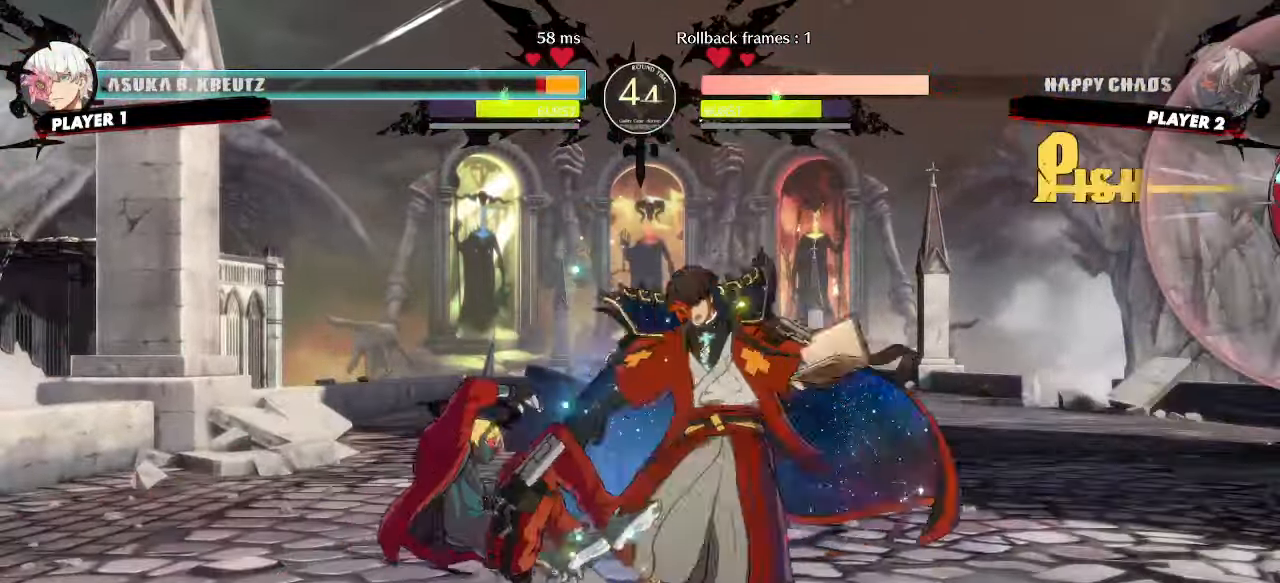
{"buttons": ["DPAD_RIGHT"], "events": [[167, "DPAD_RIGHT", "down"], [183, "DPAD_DOWN", "up"], [267, "DPAD_RIGHT", "up"], [500, "DPAD_RIGHT", "down"]]}
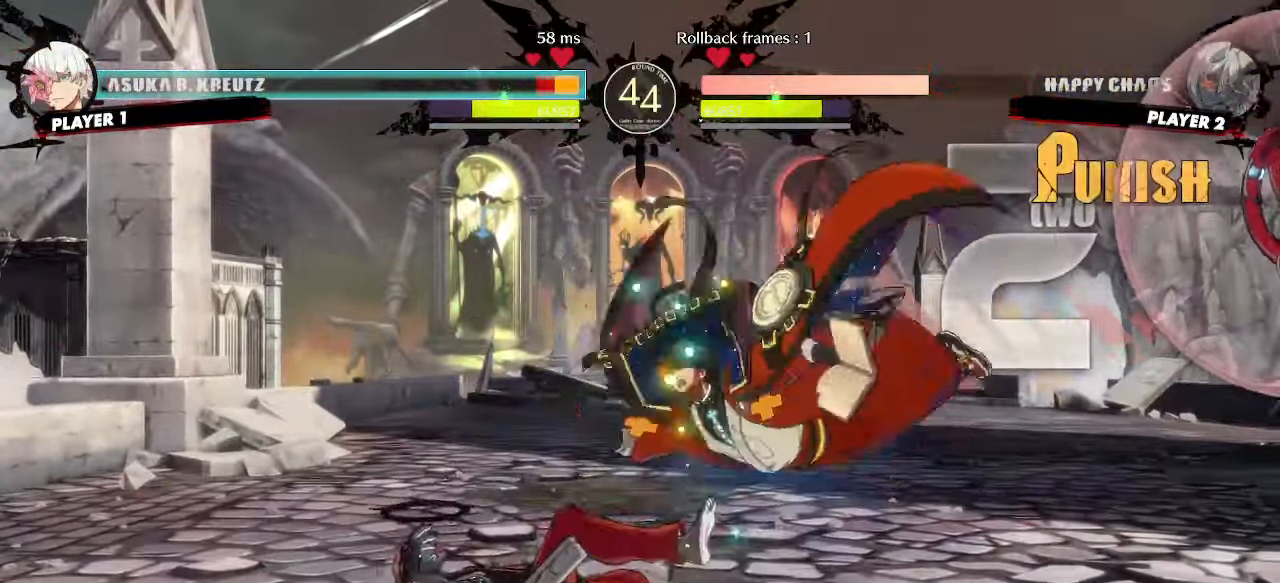
{"buttons": ["DPAD_RIGHT"], "events": [[183, "DPAD_RIGHT", "up"], [383, "DPAD_RIGHT", "down"]]}
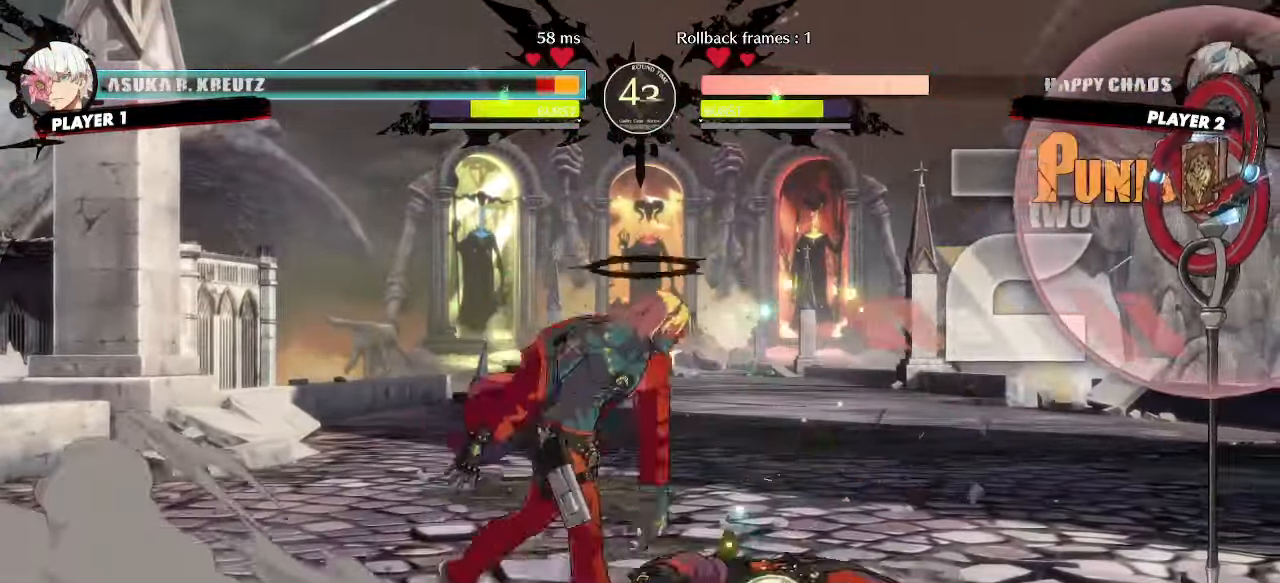
{"buttons": ["DPAD_RIGHT"], "events": [[217, "DPAD_RIGHT", "up"], [367, "S", "down"], [417, "S", "up"], [500, "DPAD_RIGHT", "down"]]}